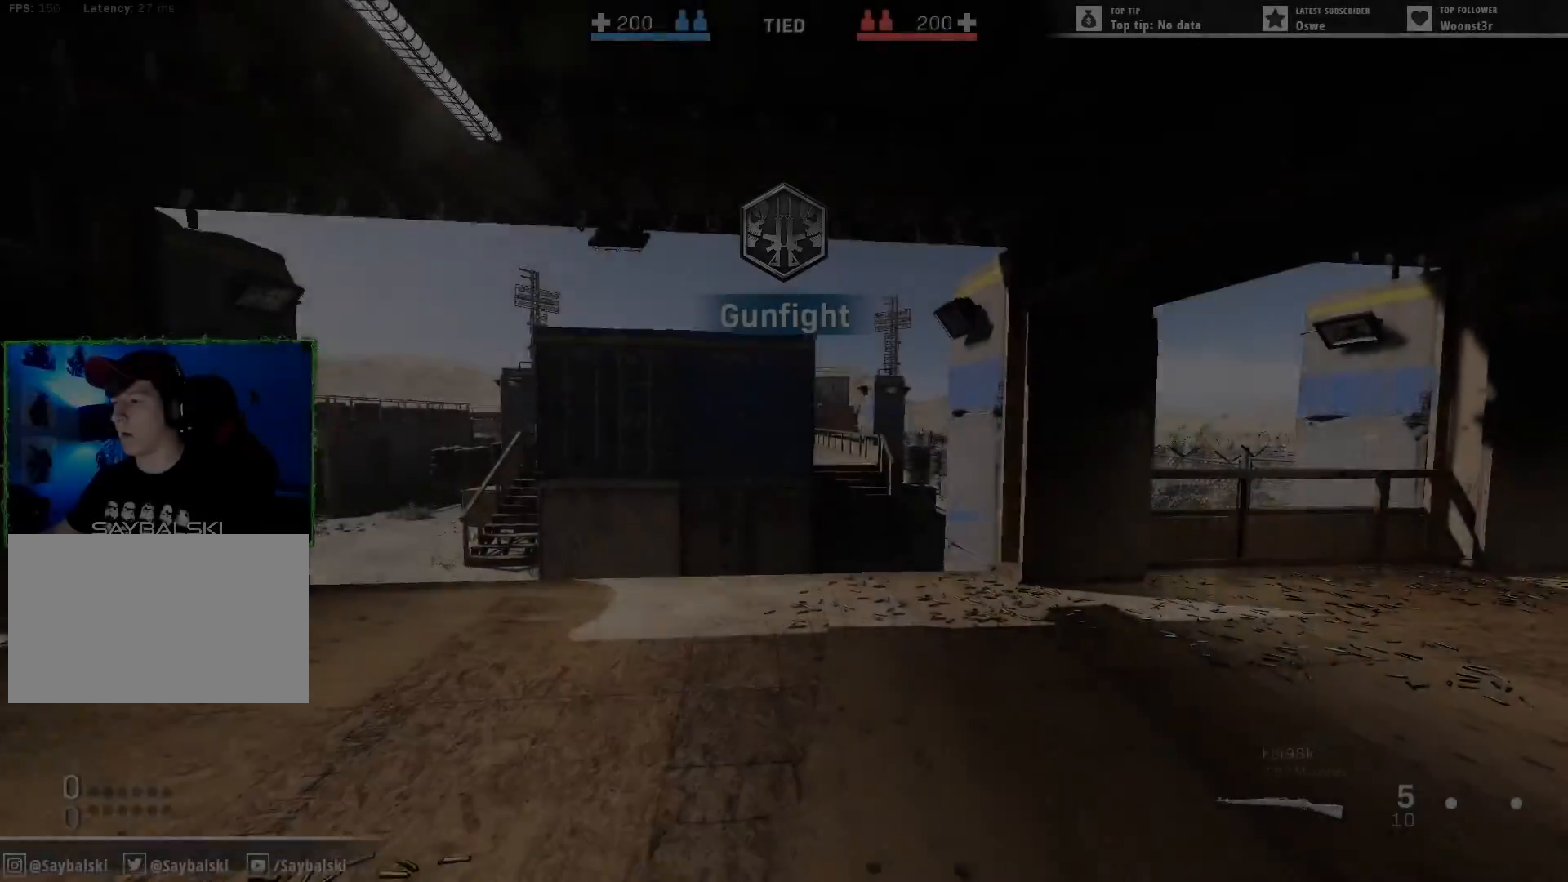
Gameplay with keyboard and mouse; each line is a JSON object with the keys and mouse buttons held at the frame after it. "events" lists presses ("down") and releases ("up") of "1", "2", "3", "4", "5", "a", "alt", "b", "c", "caps_lock", "ctrl", "d", "e", "f", "g", "q", "r", "s", "shift", "space", "t", "tab", "w", "x", "z", "mouse_left", "mouse_wheel" and "mouse_right" between this image and that frame as [ms after this image, input, new state], when the widget could be followed in between. "mouse_left", "mouse_wheel", "mouse_right" = the "left", "wheel", "right" buttons of the "mouse" list. No other keys are recorded. "wheel" means that the mouse wheel is clicked or scrolled. Not read: mouse_move.
{"keys": [], "mouse": [], "events": [[17, "d", "down"], [167, "d", "up"], [217, "s", "down"], [250, "a", "down"], [300, "s", "up"], [400, "a", "up"]]}
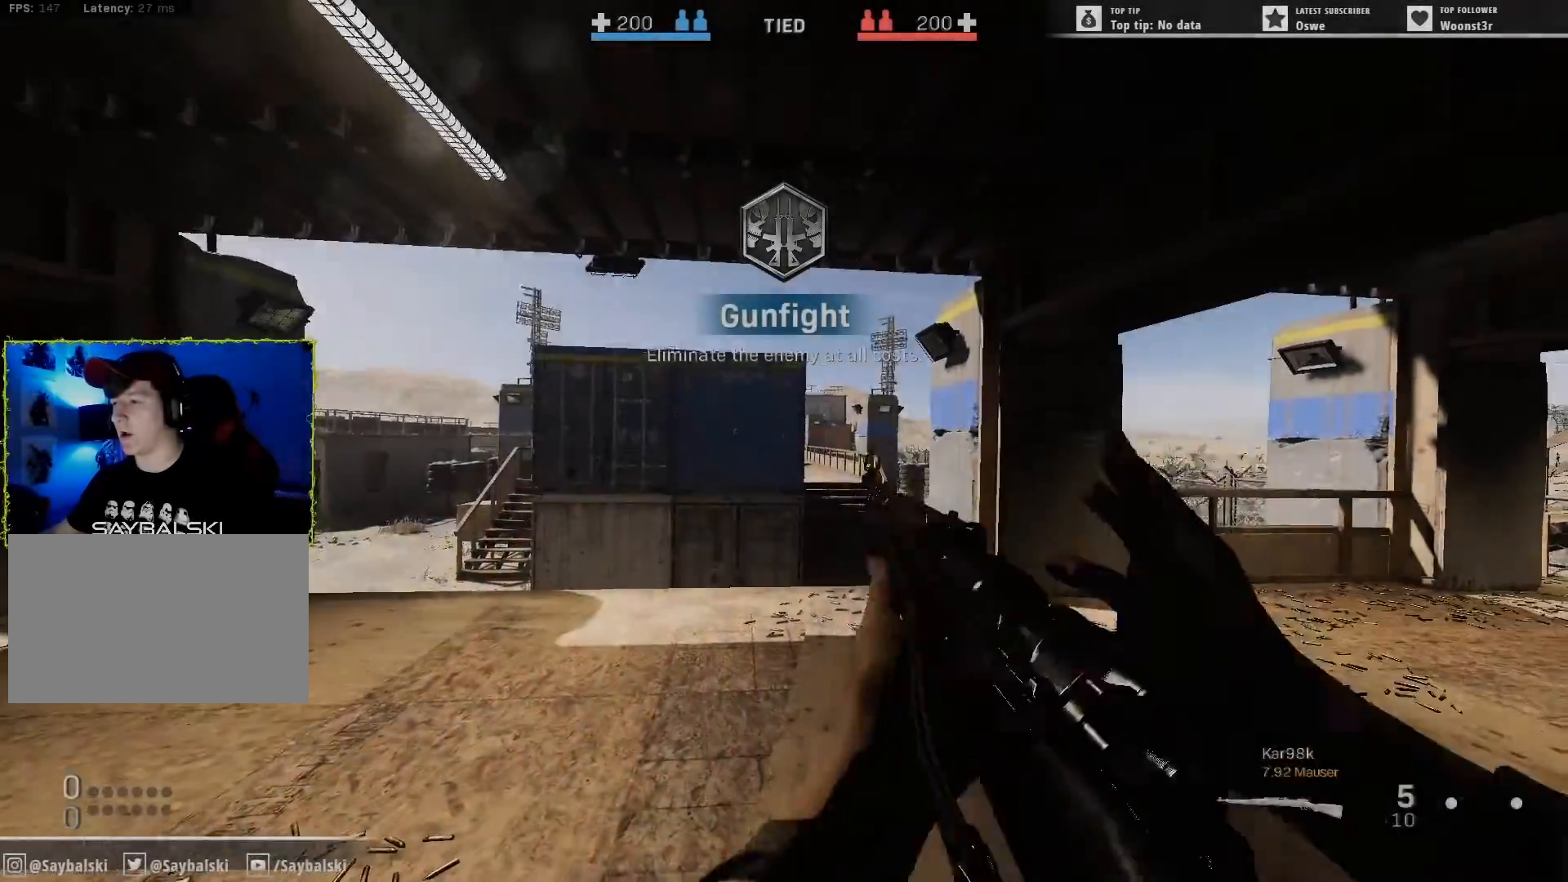
{"keys": ["d"], "mouse": ["right"], "events": [[133, "d", "down"], [217, "mouse_right", "down"]]}
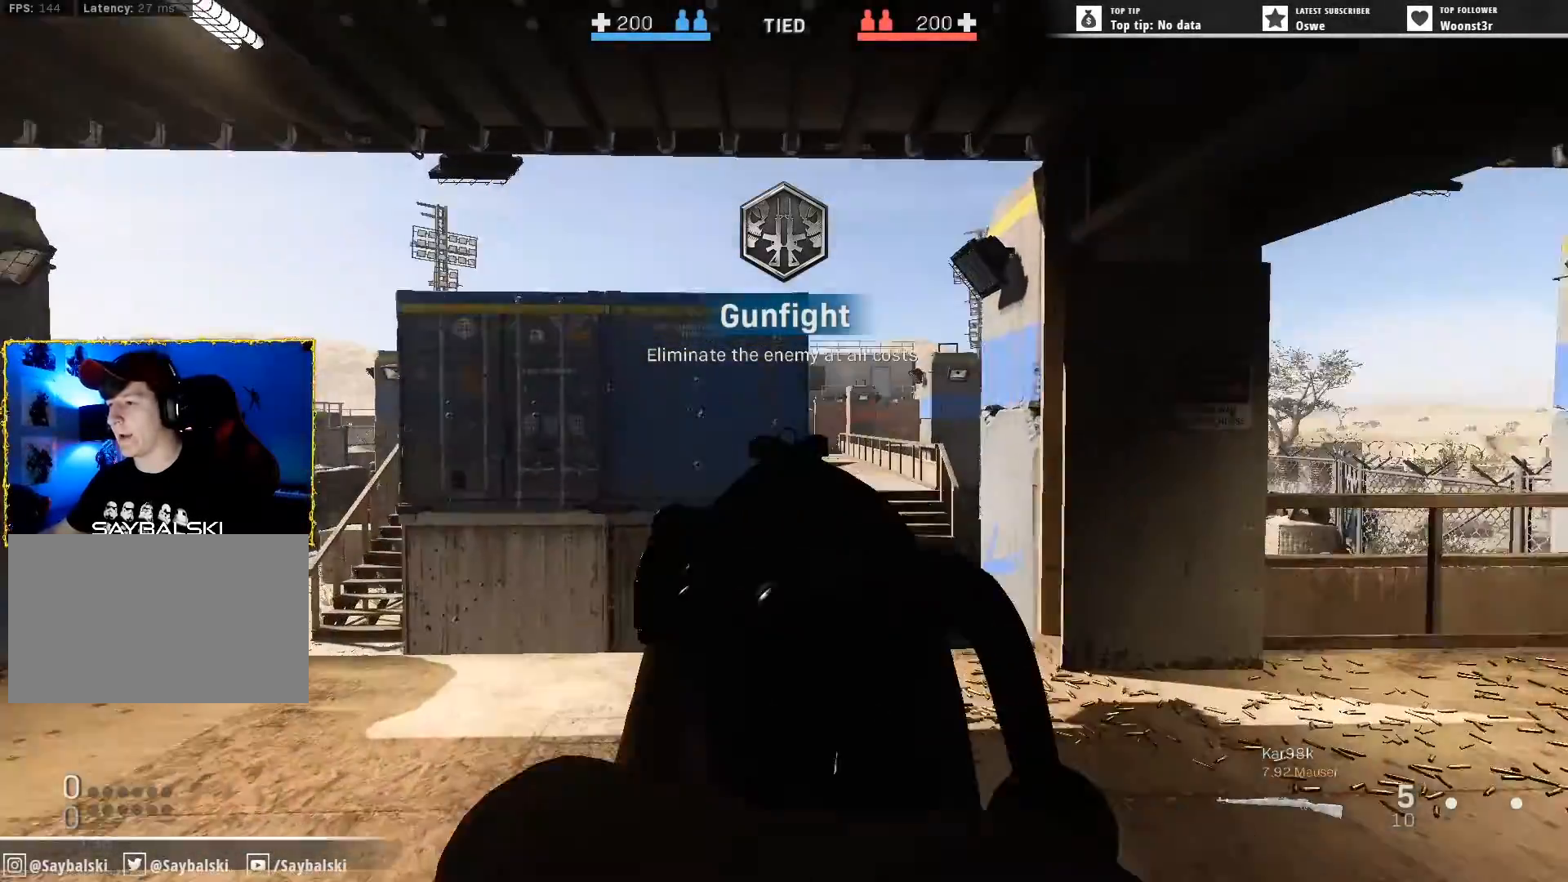
{"keys": ["d"], "mouse": ["right"], "events": []}
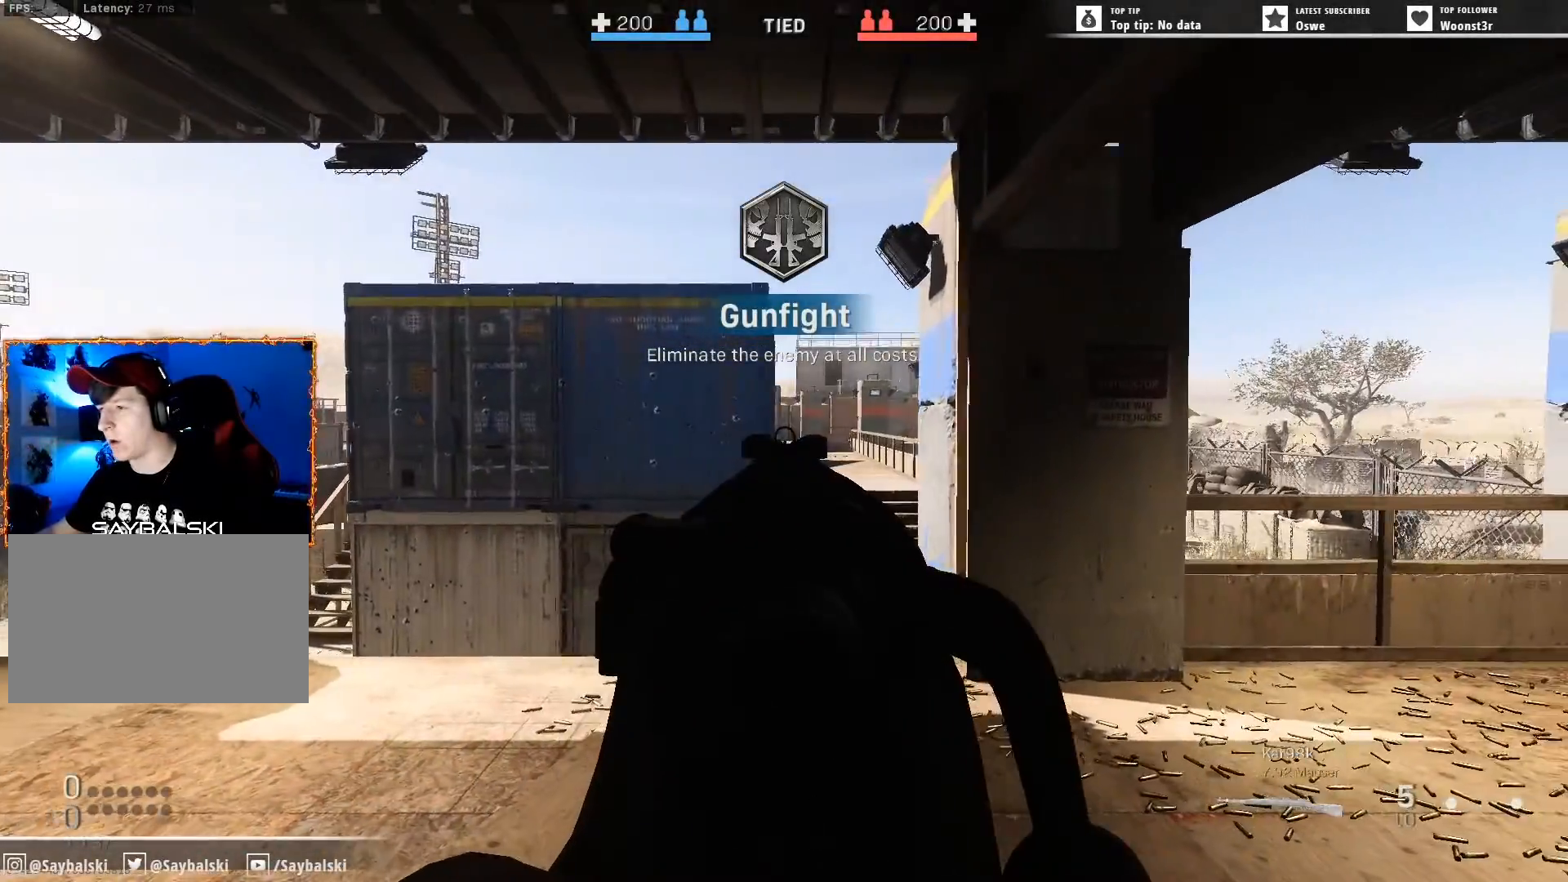
{"keys": [], "mouse": ["right"], "events": [[17, "a", "down"], [67, "d", "up"], [167, "a", "up"], [200, "d", "down"], [350, "a", "down"], [350, "d", "up"], [483, "a", "up"]]}
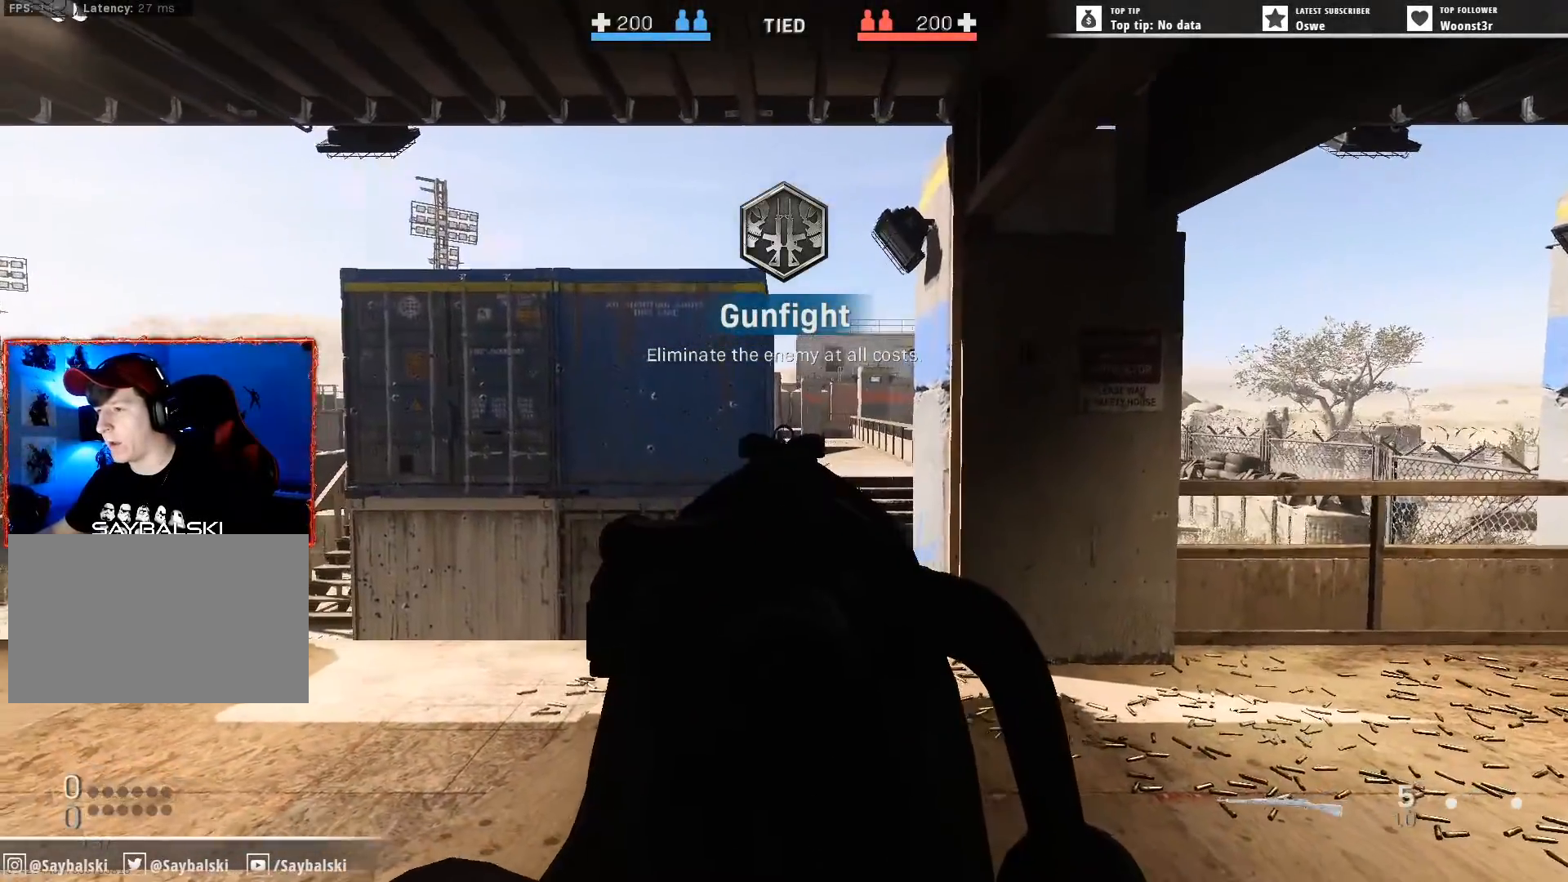
{"keys": ["a", "w"], "mouse": [], "events": [[33, "d", "down"], [133, "a", "down"], [133, "d", "up"], [217, "mouse_left", "down"], [367, "mouse_left", "up"], [417, "mouse_right", "up"], [500, "w", "down"]]}
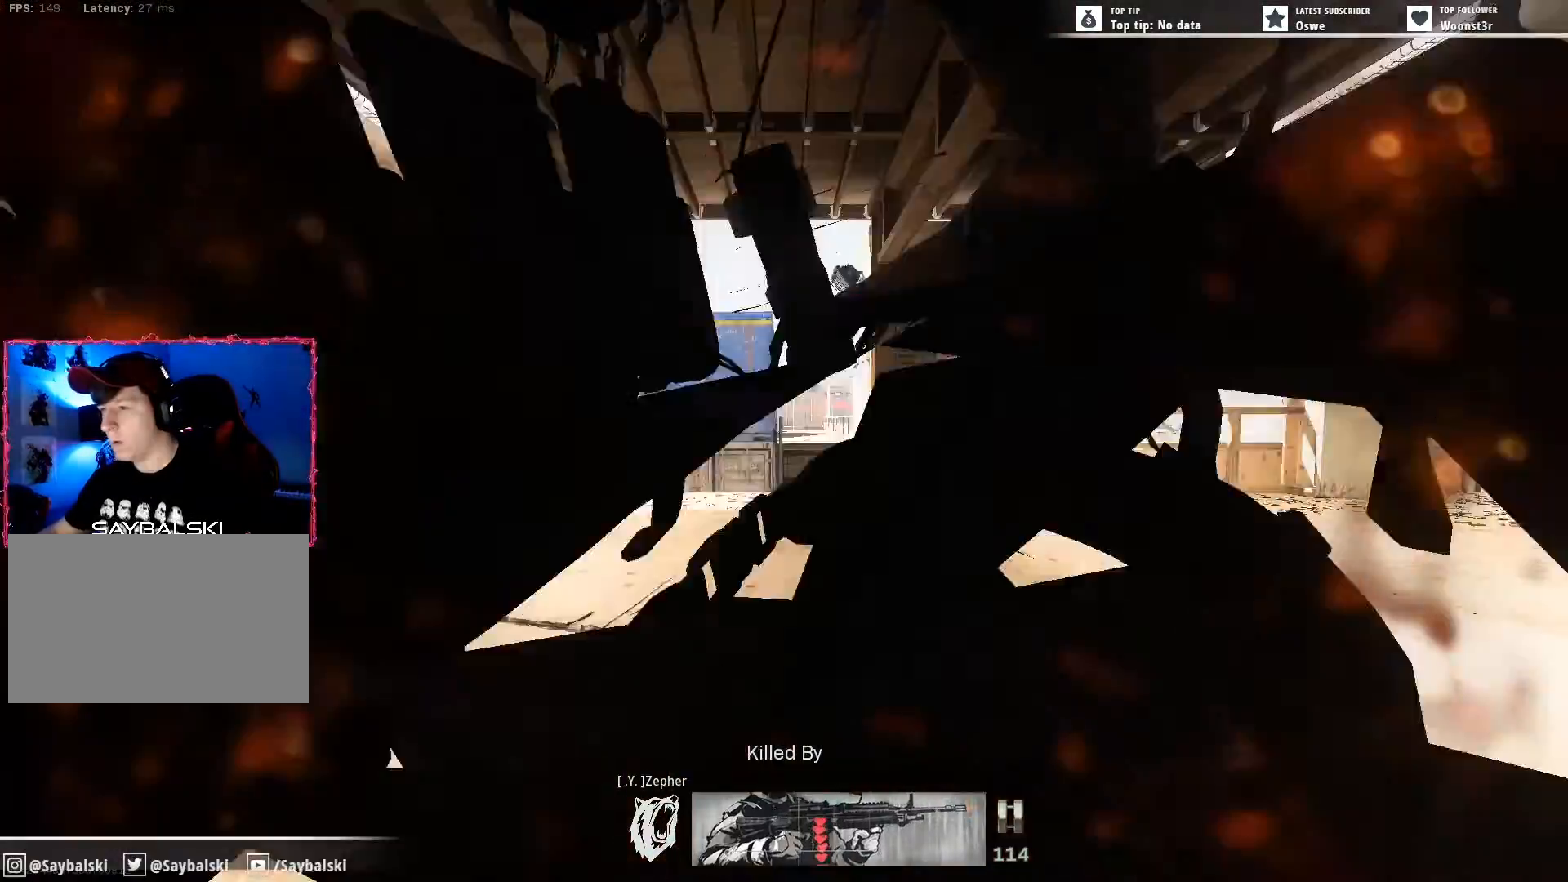
{"keys": [], "mouse": [], "events": [[100, "a", "up"], [100, "w", "up"]]}